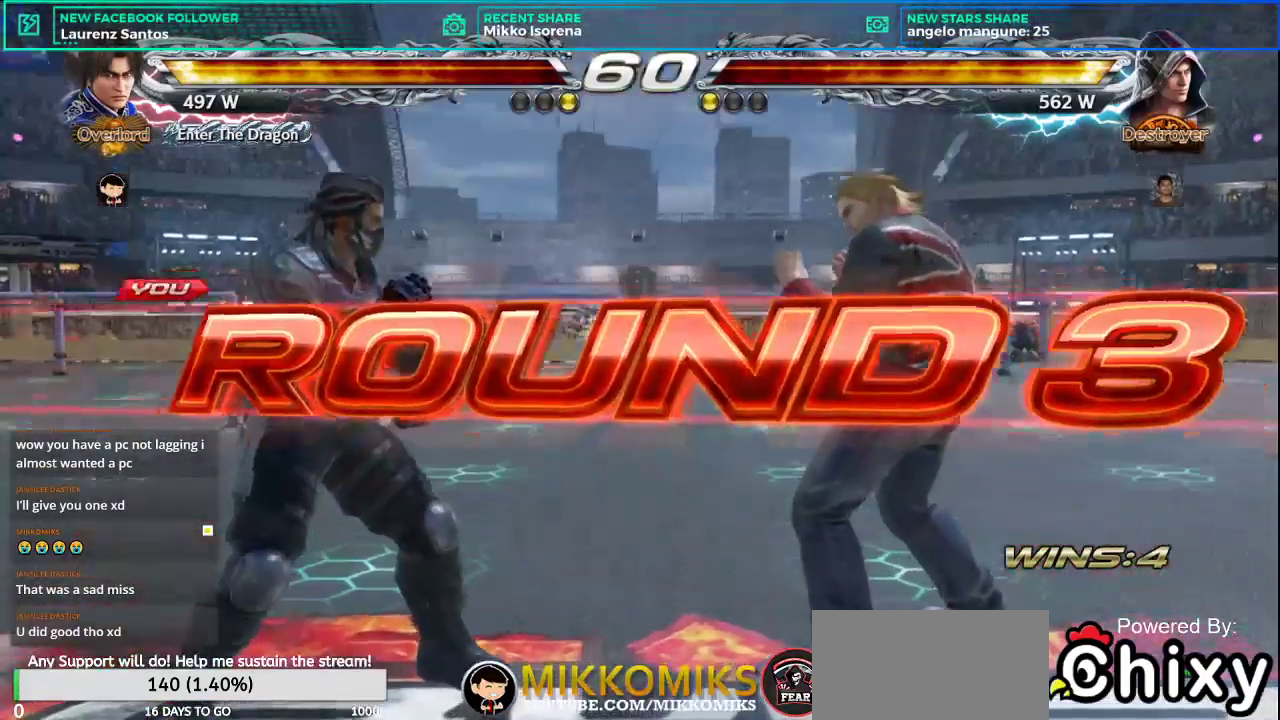
Gameplay with a controller (arcade stick); each line is a JSON object with the inputs held at the frame after it. "events" lists button and stick changes between this image and that frame as [ms after this image, input, new state], when the widget could be followed in between. Not read: L3 R3.
{"buttons": [], "left_stick": "center", "events": []}
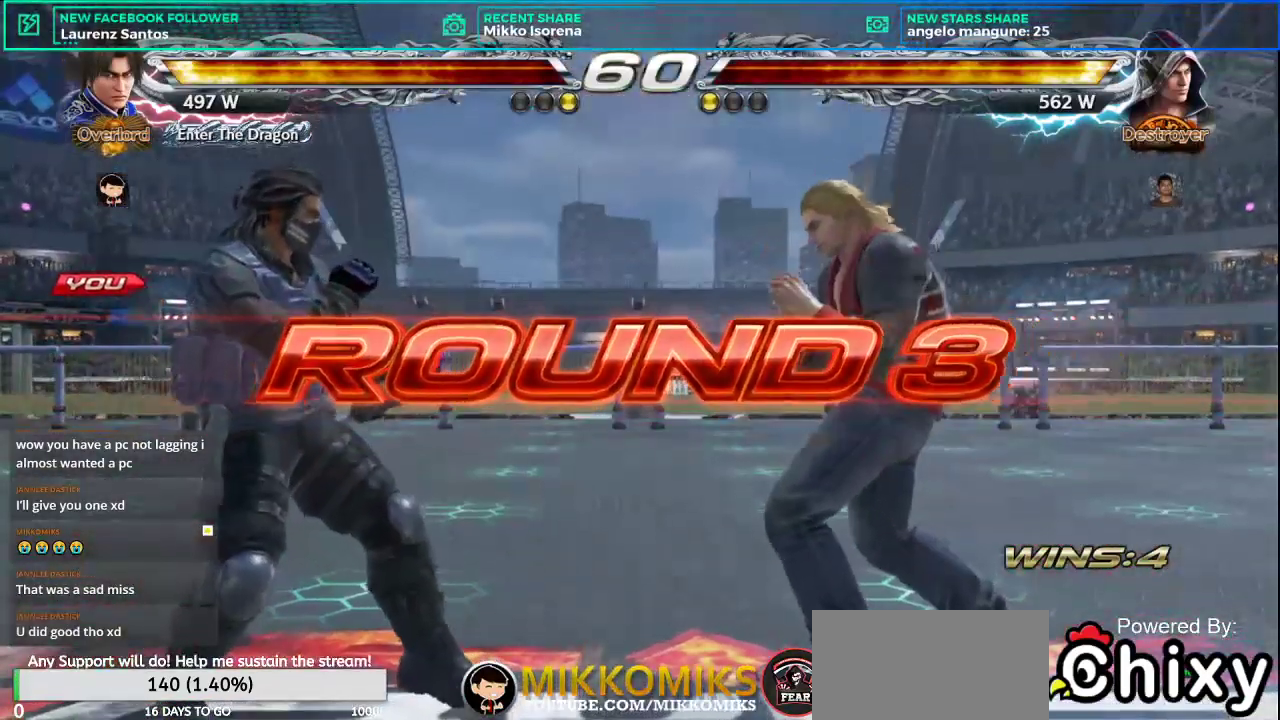
{"buttons": [], "left_stick": "center", "events": []}
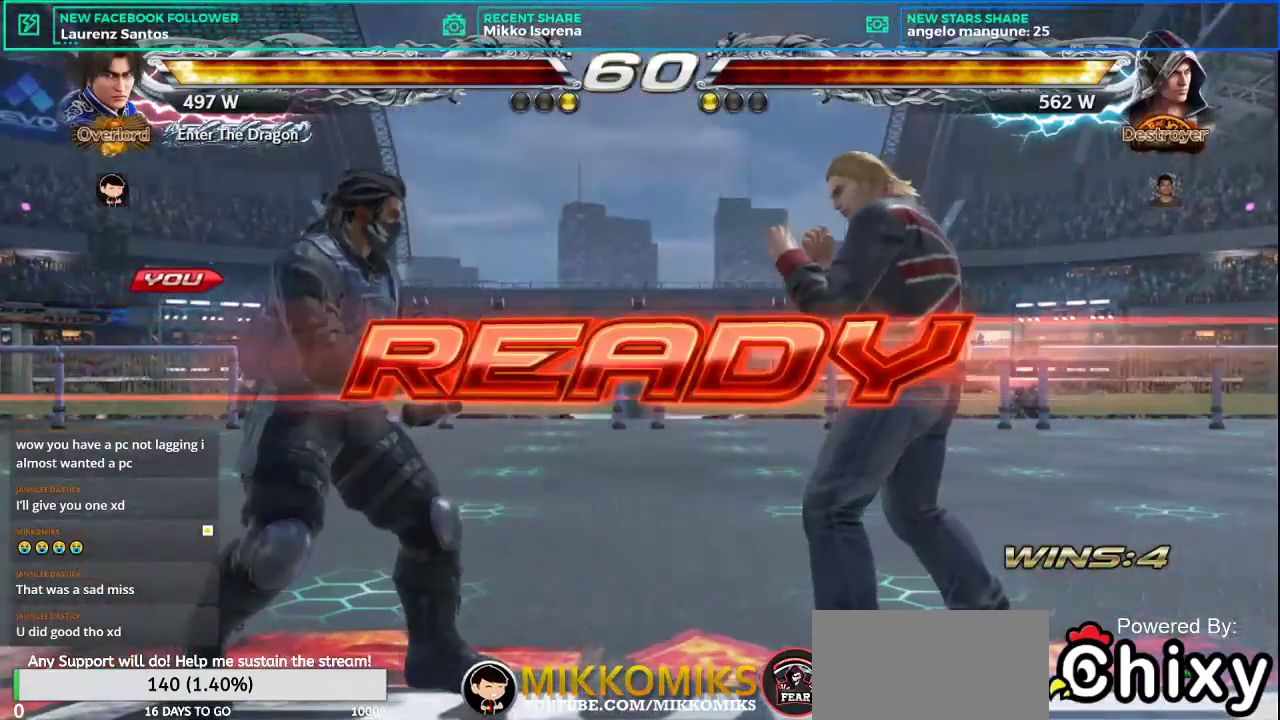
{"buttons": [], "left_stick": "center", "events": []}
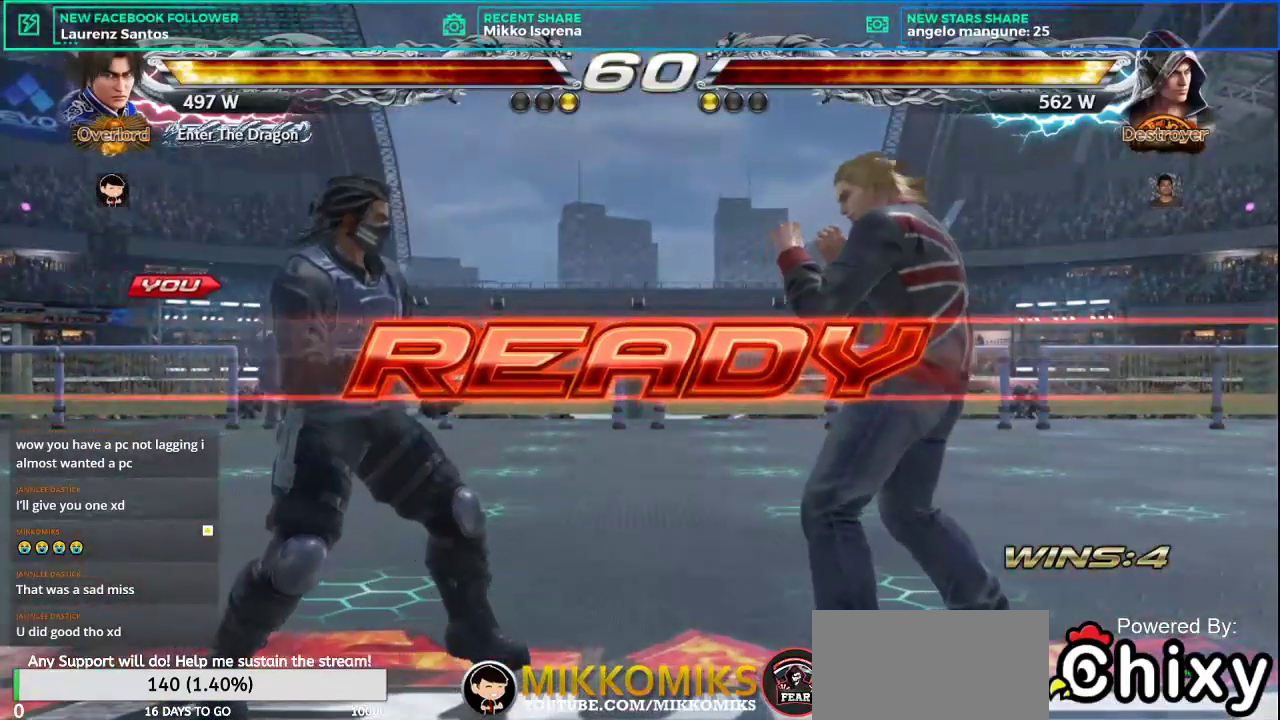
{"buttons": [], "left_stick": "center", "events": []}
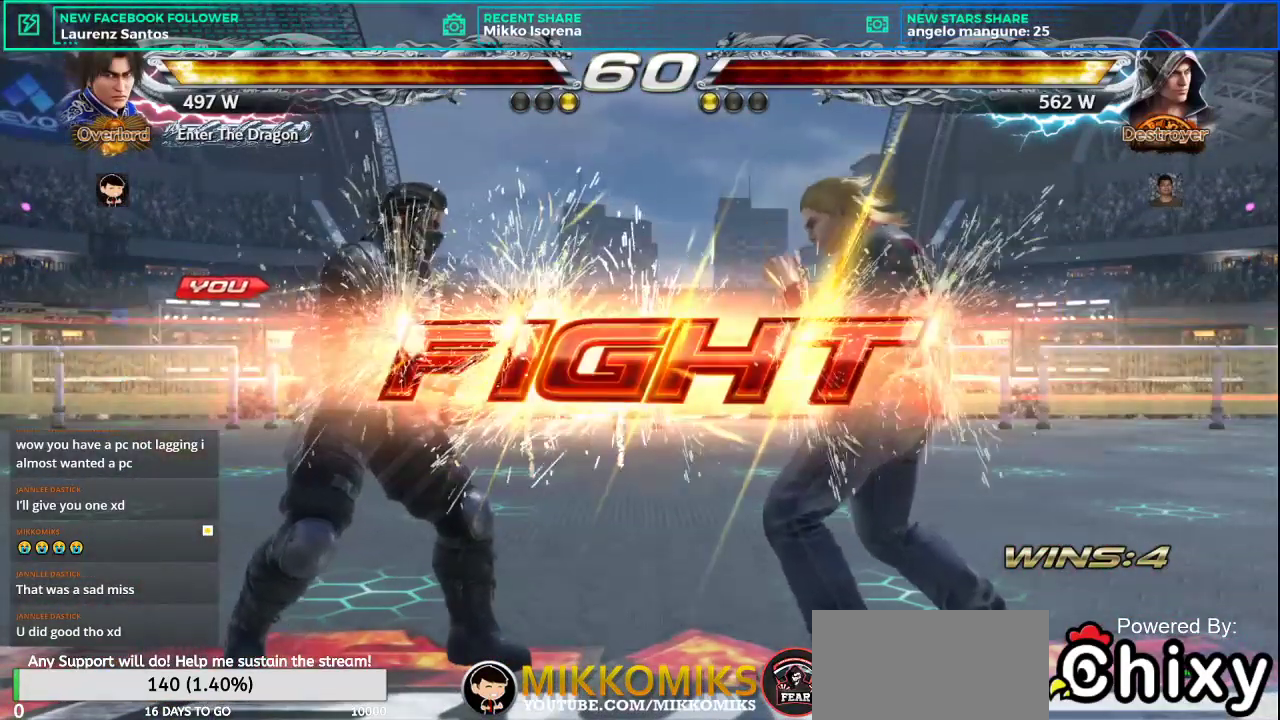
{"buttons": [], "left_stick": "down-left", "events": [[134, "left_stick", "left"], [267, "CROSS", "down"], [267, "L2", "down"], [401, "left_stick", "down-left"], [434, "CROSS", "up"], [434, "L2", "up"]]}
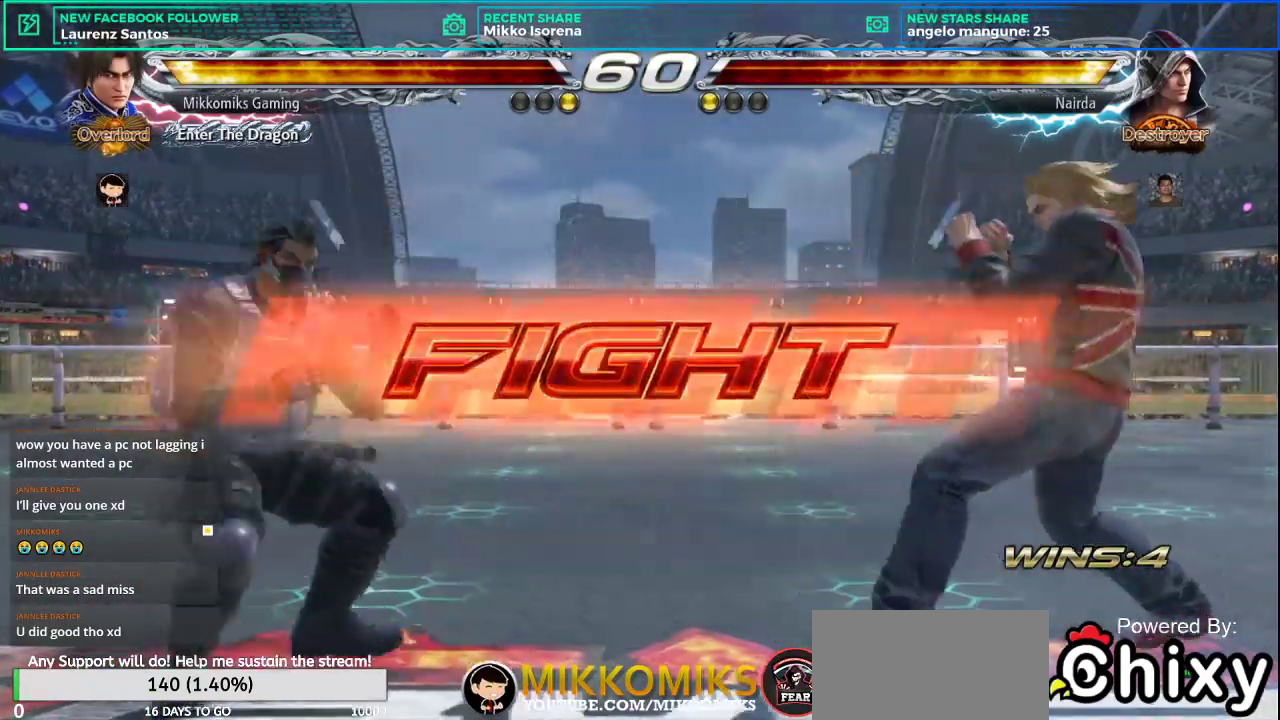
{"buttons": [], "left_stick": "left", "events": [[117, "left_stick", "center"], [167, "left_stick", "left"], [317, "CROSS", "down"], [317, "L2", "down"], [500, "CROSS", "up"], [500, "L2", "up"]]}
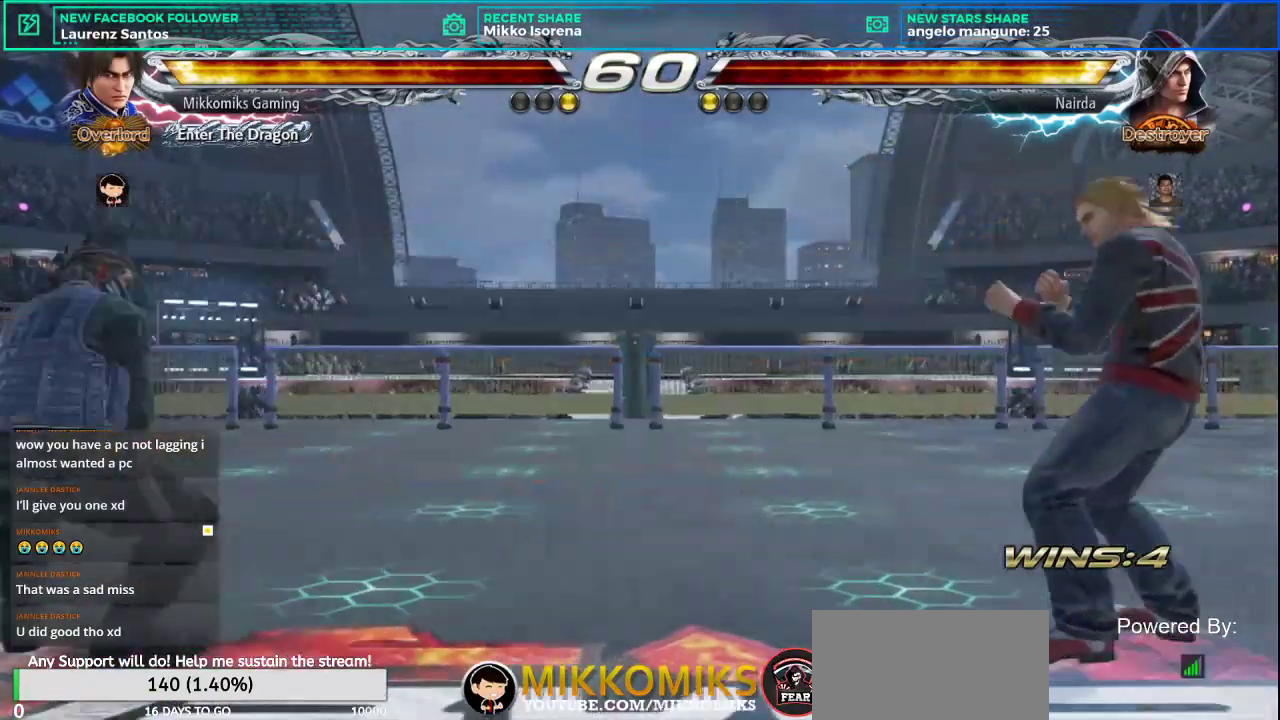
{"buttons": [], "left_stick": "right"}
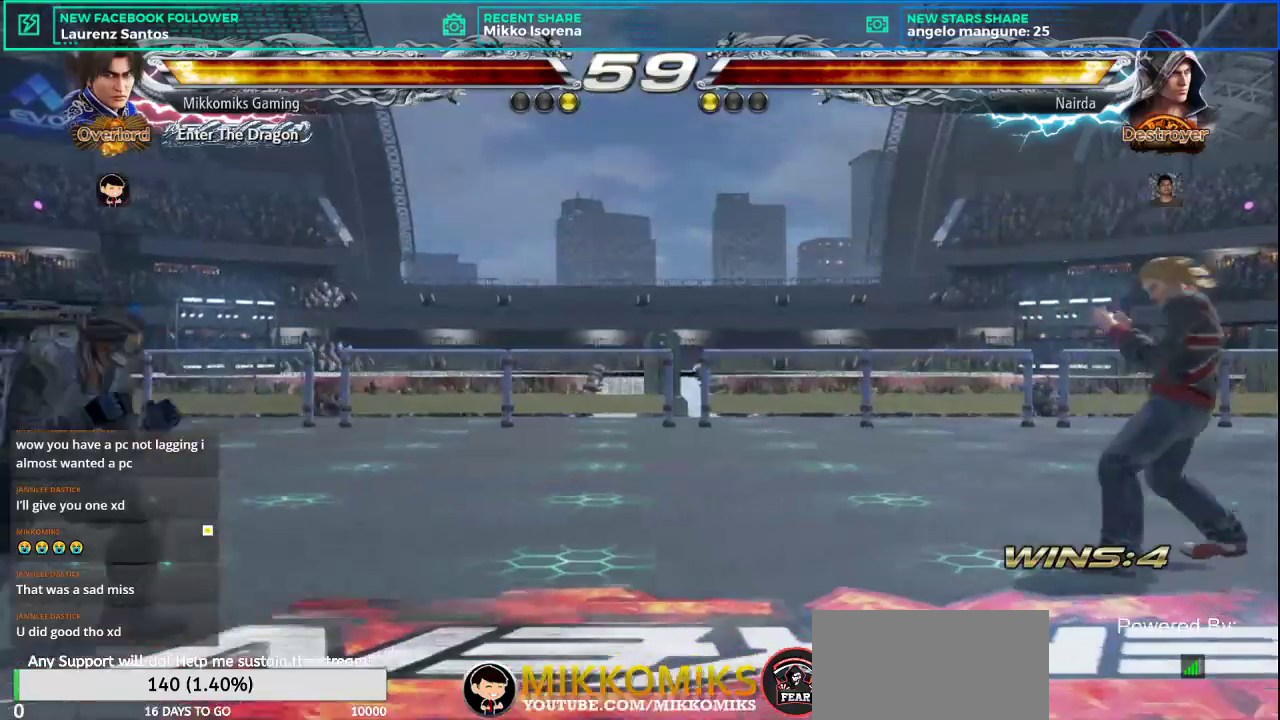
{"buttons": [], "left_stick": "left"}
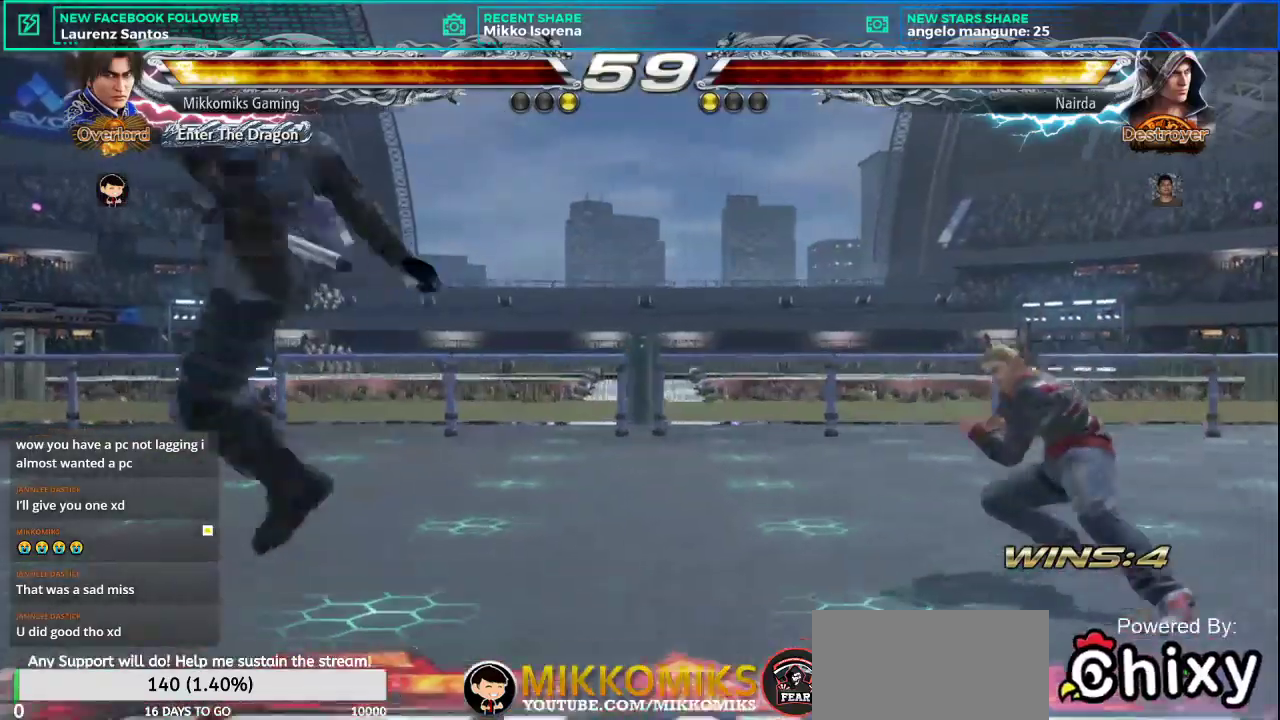
{"buttons": ["CROSS", "L2"], "left_stick": "left"}
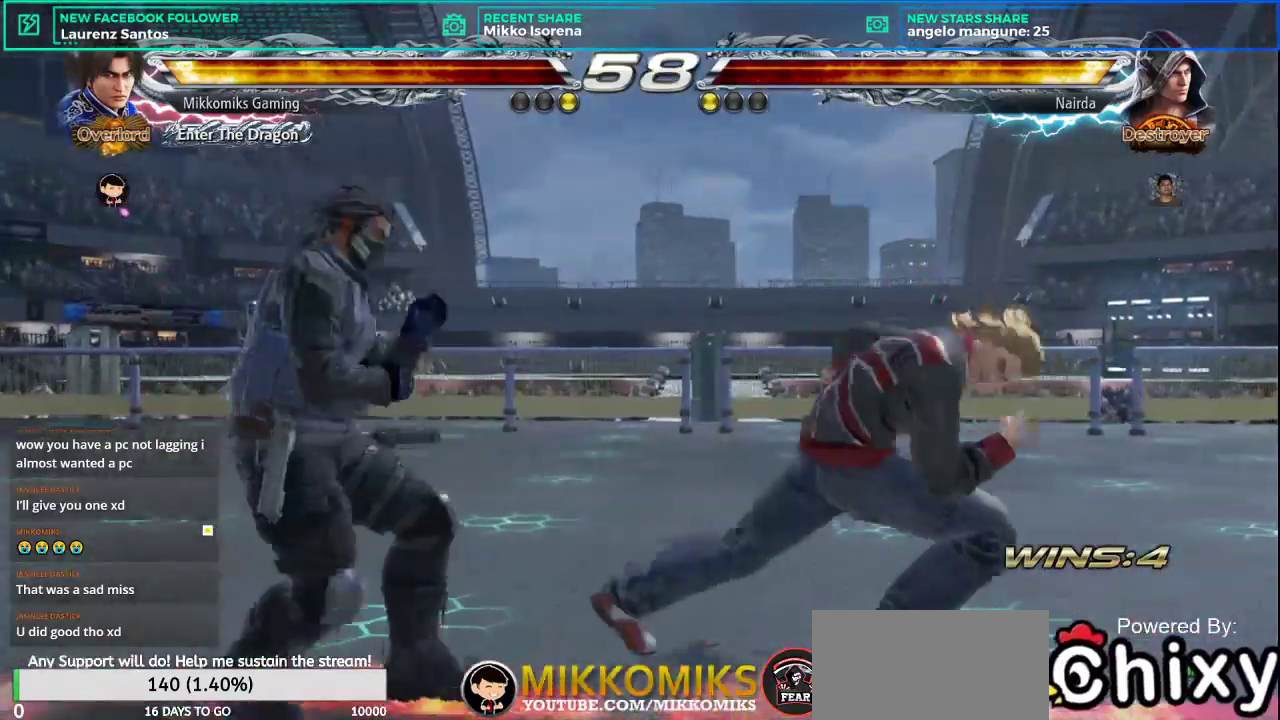
{"buttons": [], "left_stick": "right"}
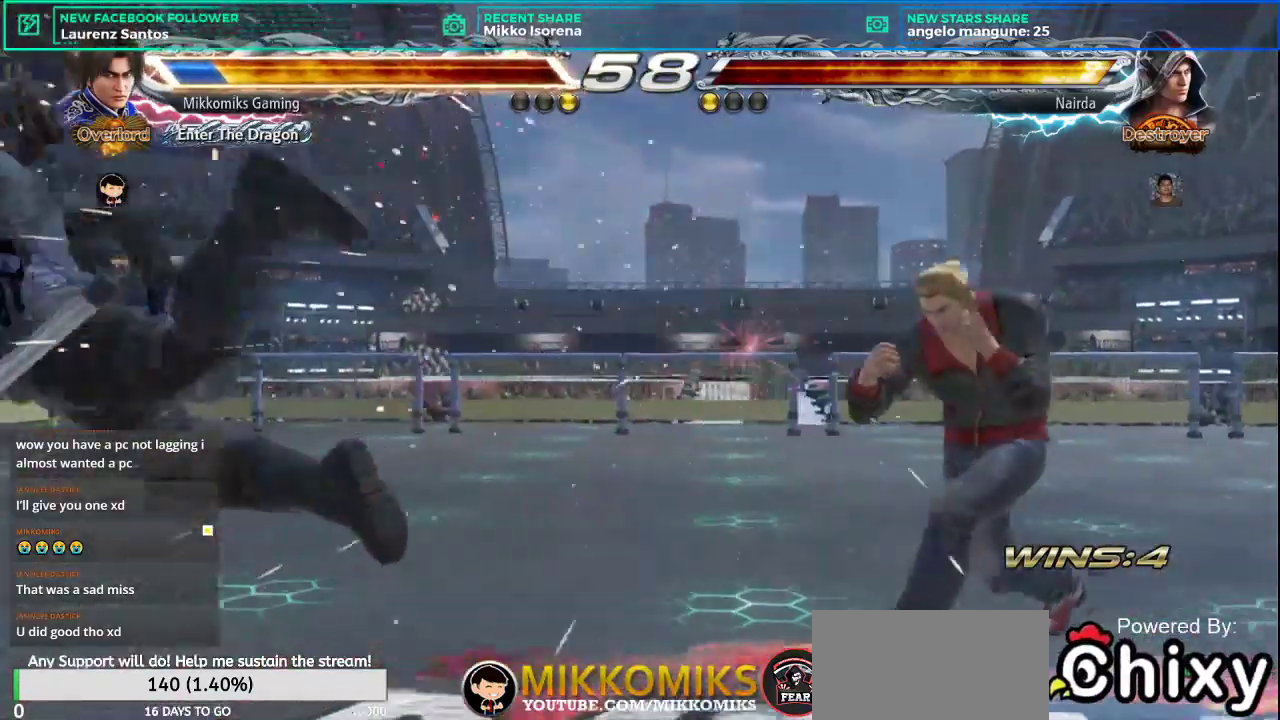
{"buttons": ["SQUARE"], "left_stick": "center"}
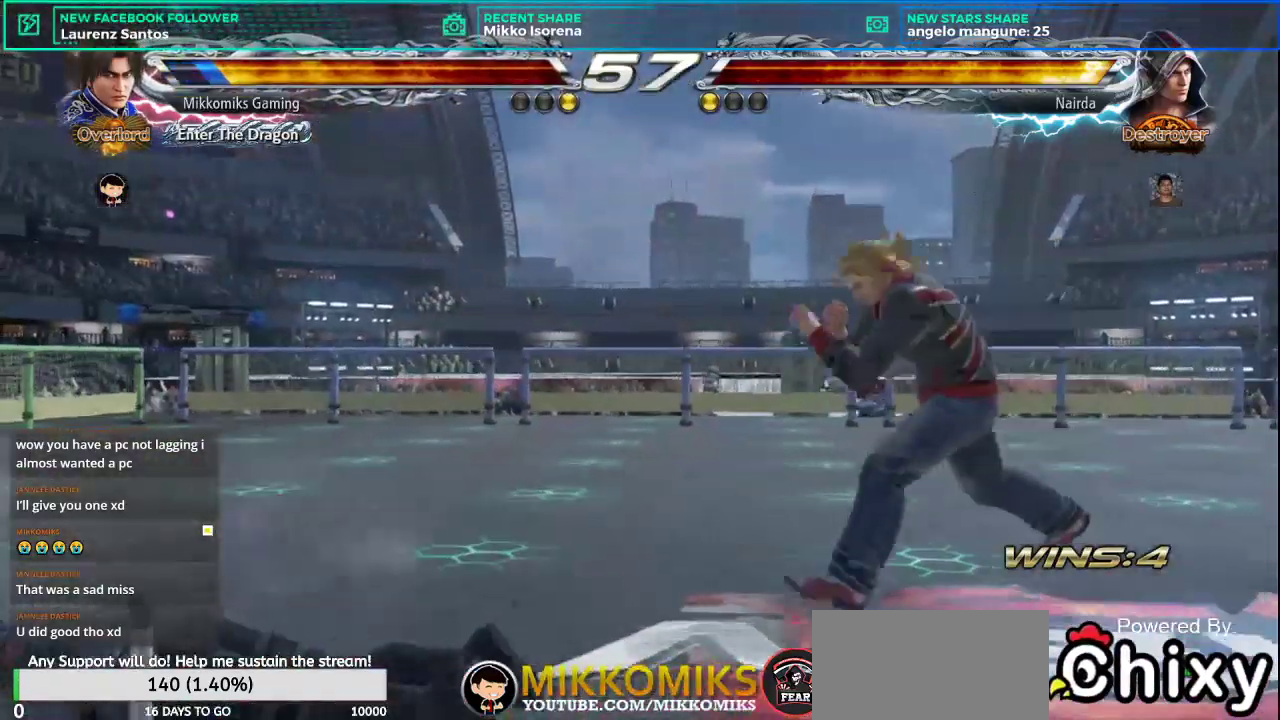
{"buttons": [], "left_stick": "center", "events": [[50, "SQUARE", "up"], [267, "CROSS", "down"], [317, "L2", "down"], [467, "CROSS", "up"], [467, "L2", "up"]]}
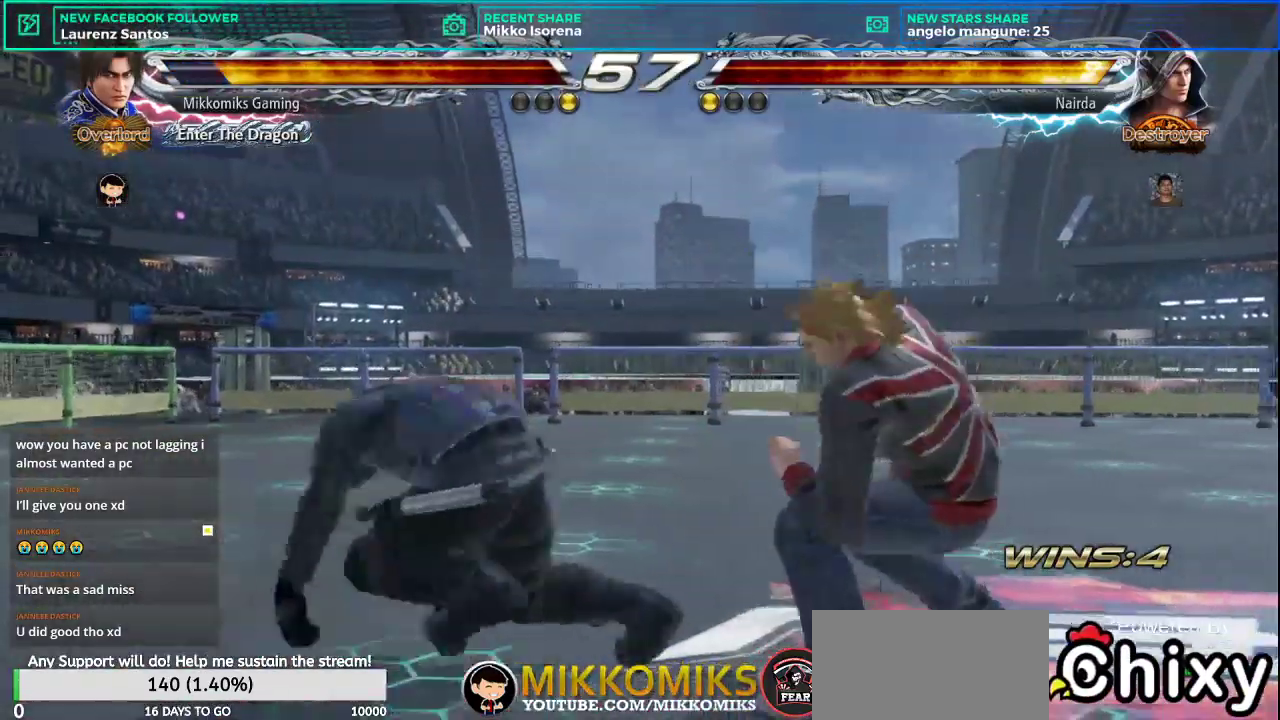
{"buttons": [], "left_stick": "center", "events": []}
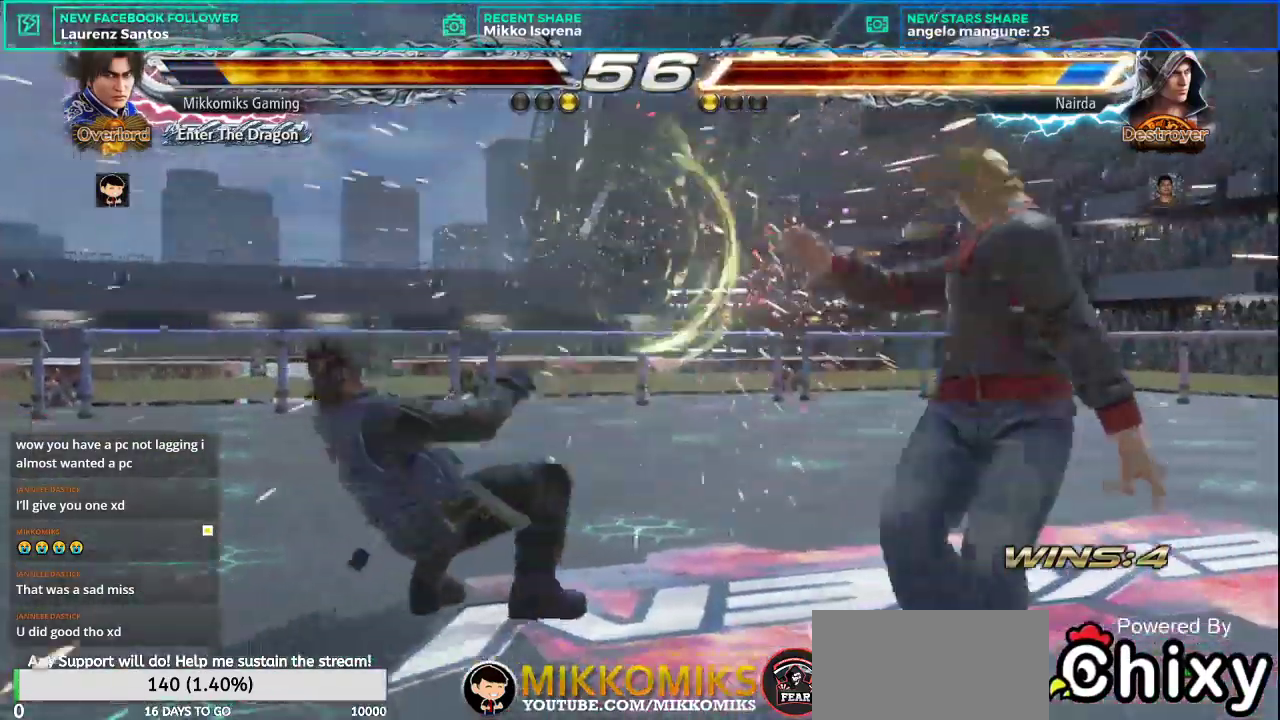
{"buttons": [], "left_stick": "right", "events": [[267, "left_stick", "right"]]}
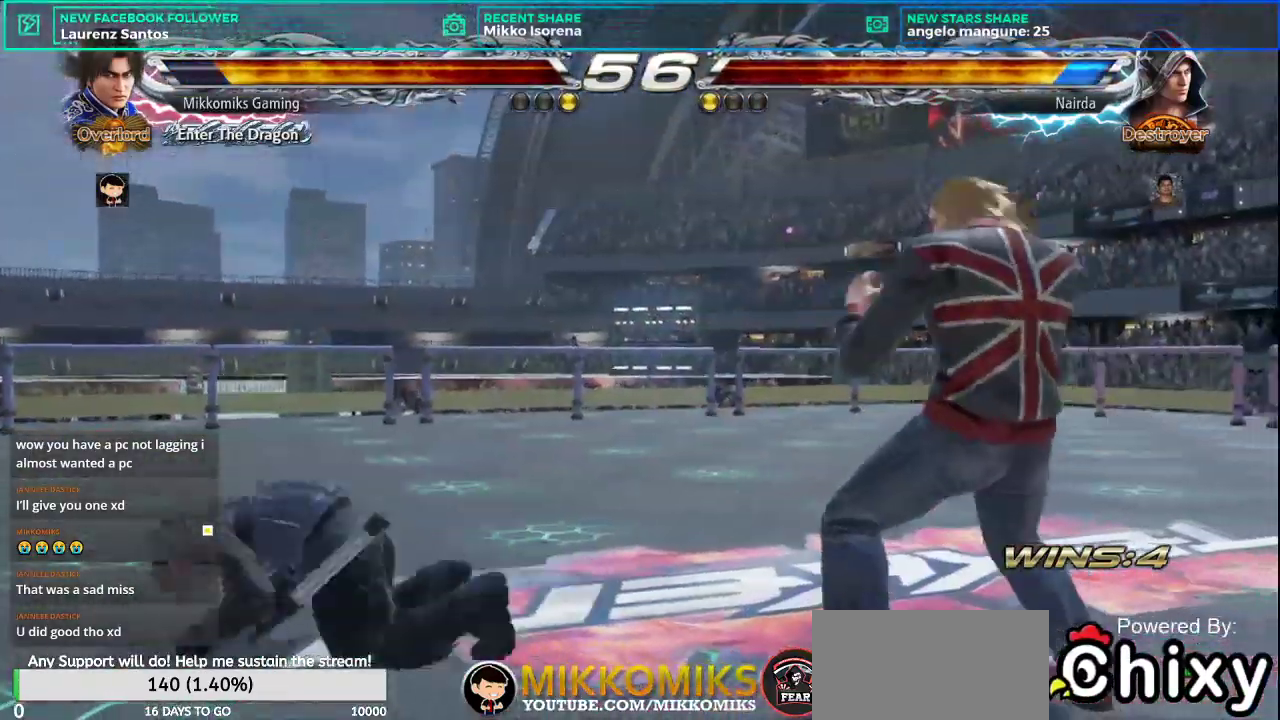
{"buttons": [], "left_stick": "down-right", "events": [[117, "left_stick", "down-right"]]}
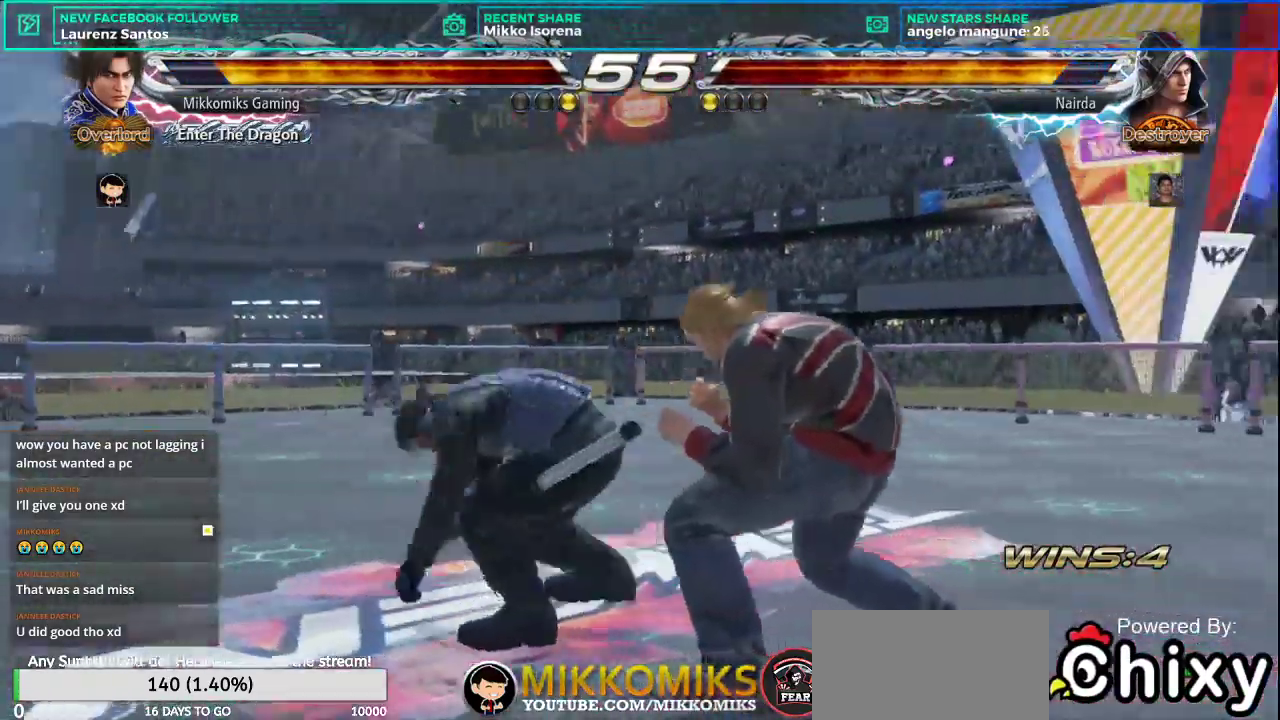
{"buttons": ["SQUARE", "L1"], "left_stick": "down-right", "events": [[351, "SQUARE", "down"], [451, "L1", "down"]]}
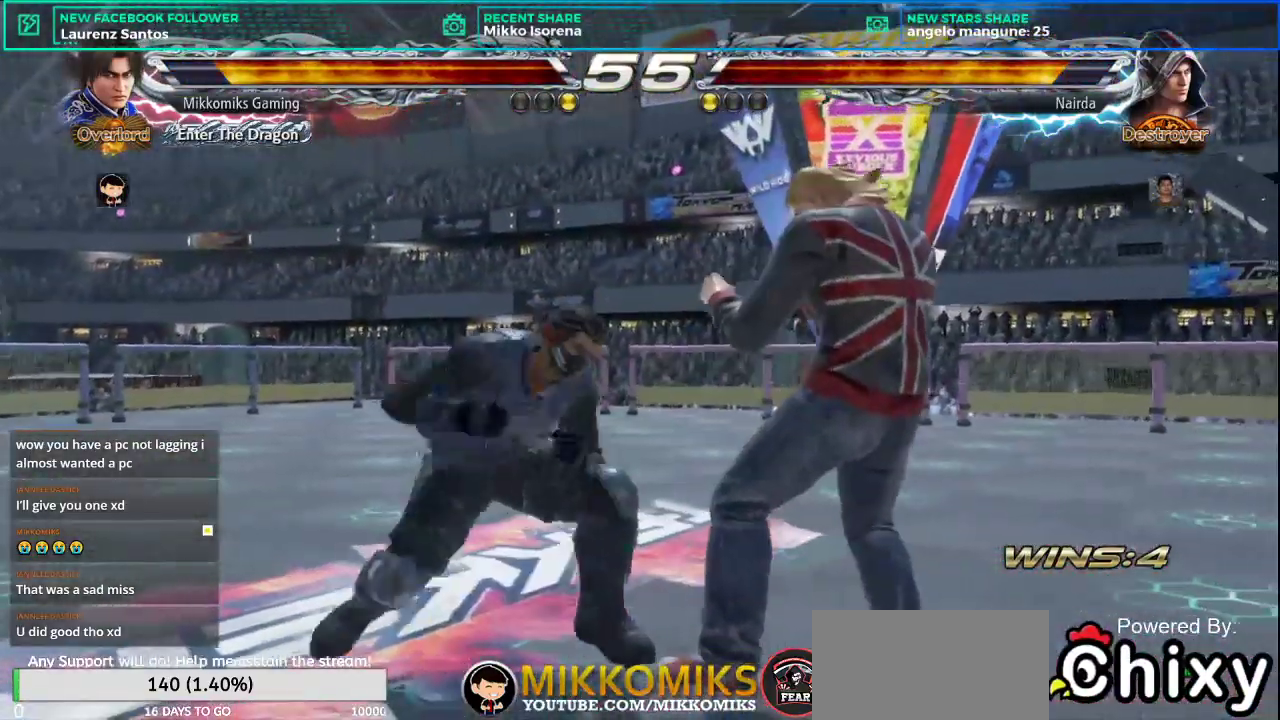
{"buttons": [], "left_stick": "center", "events": [[16, "SQUARE", "up"], [66, "L1", "up"], [233, "left_stick", "center"]]}
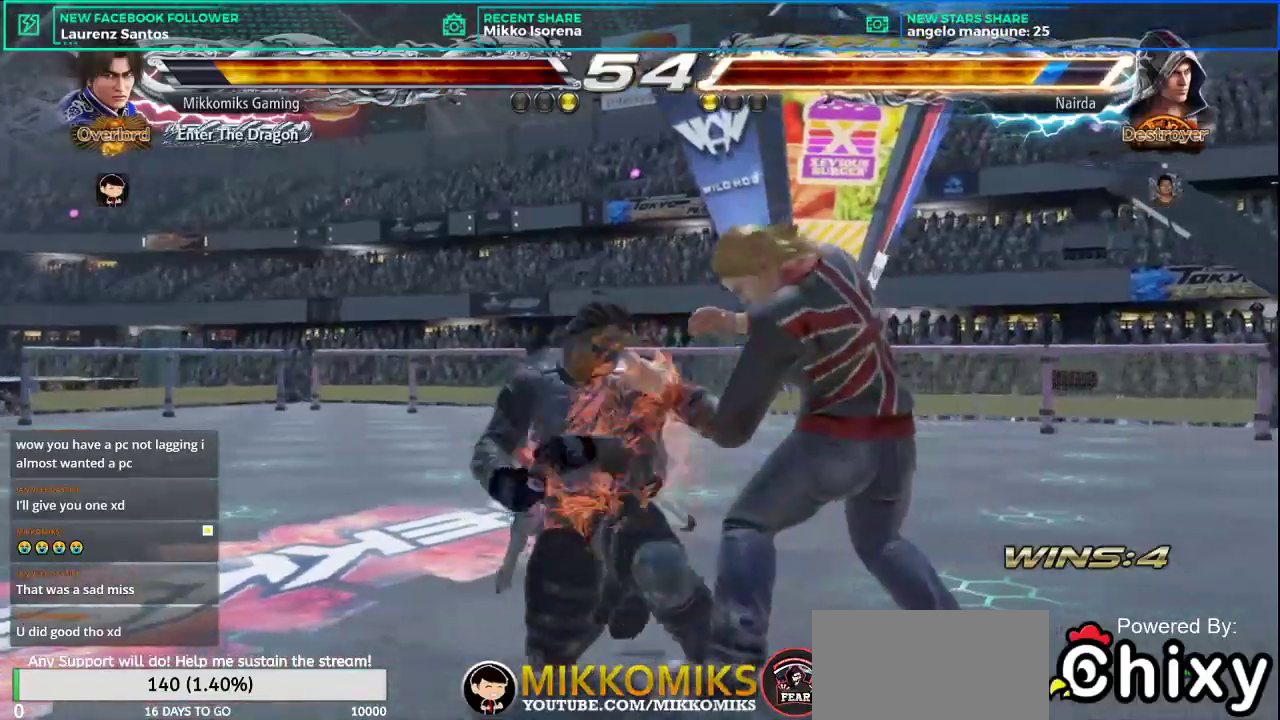
{"buttons": [], "left_stick": "center", "events": []}
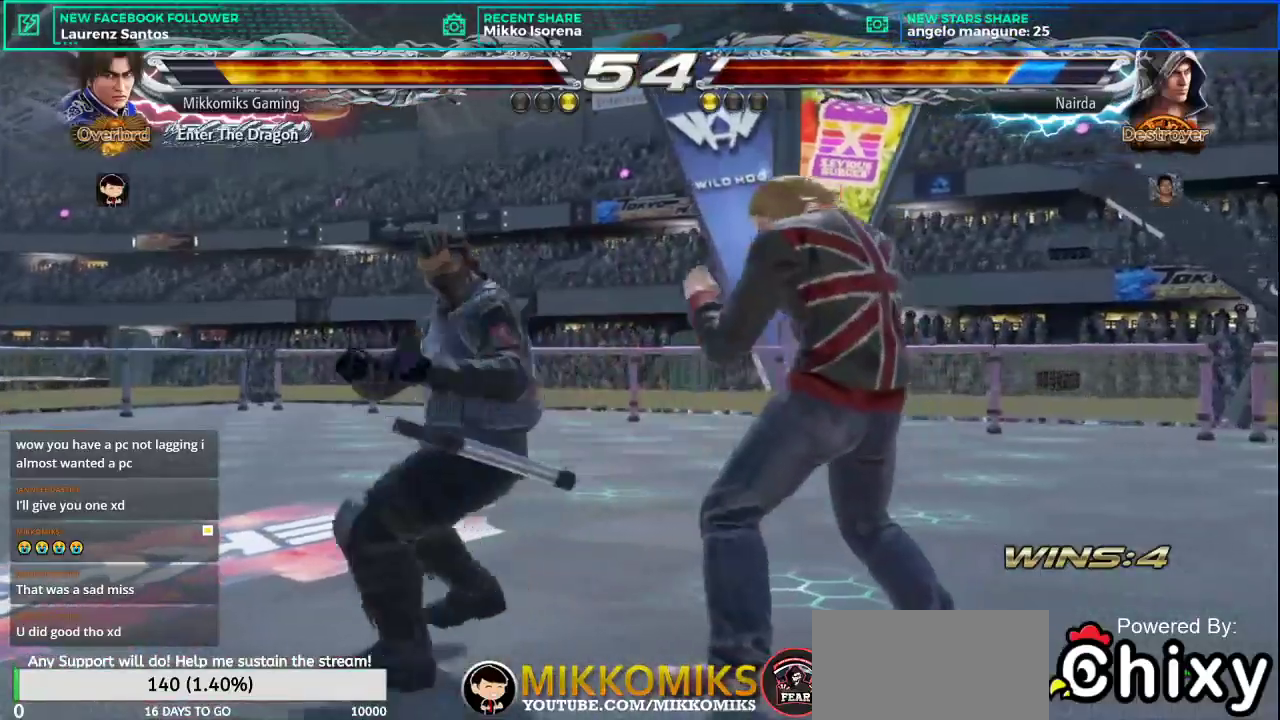
{"buttons": [], "left_stick": "left", "events": [[66, "left_stick", "left"], [417, "SQUARE", "down"], [500, "SQUARE", "up"]]}
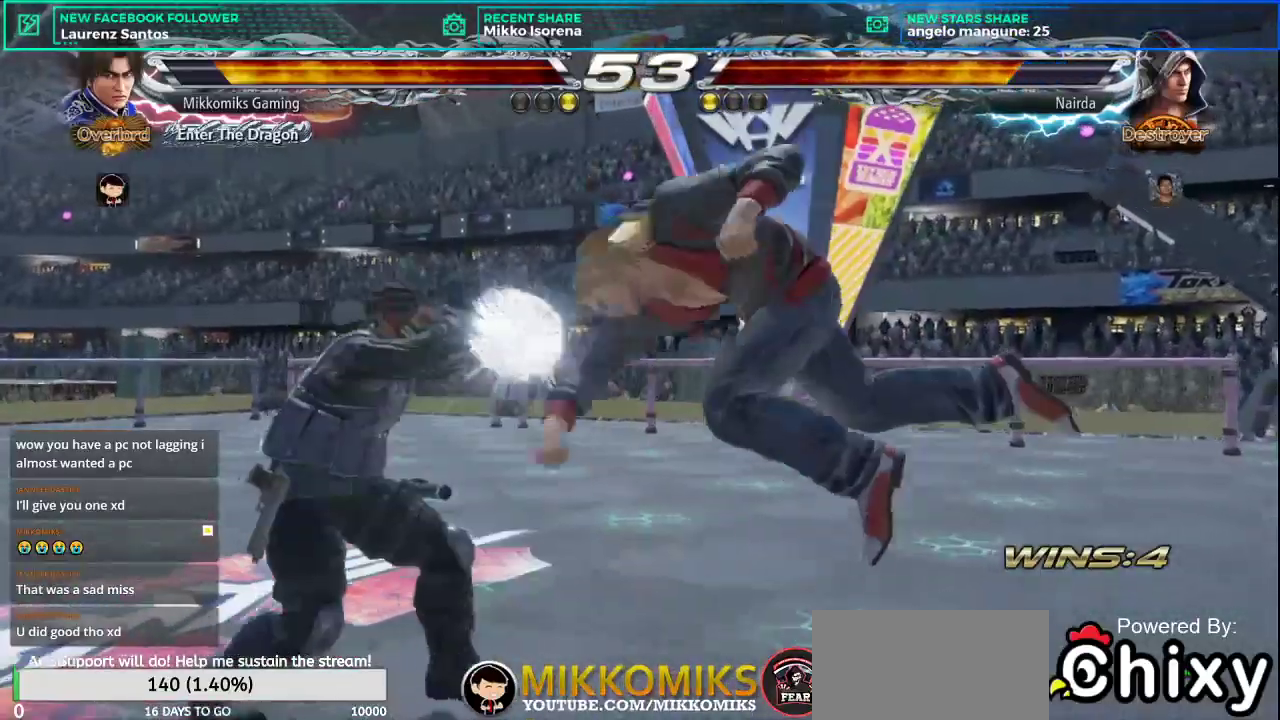
{"buttons": [], "left_stick": "left", "events": [[434, "SQUARE", "down"], [501, "SQUARE", "up"]]}
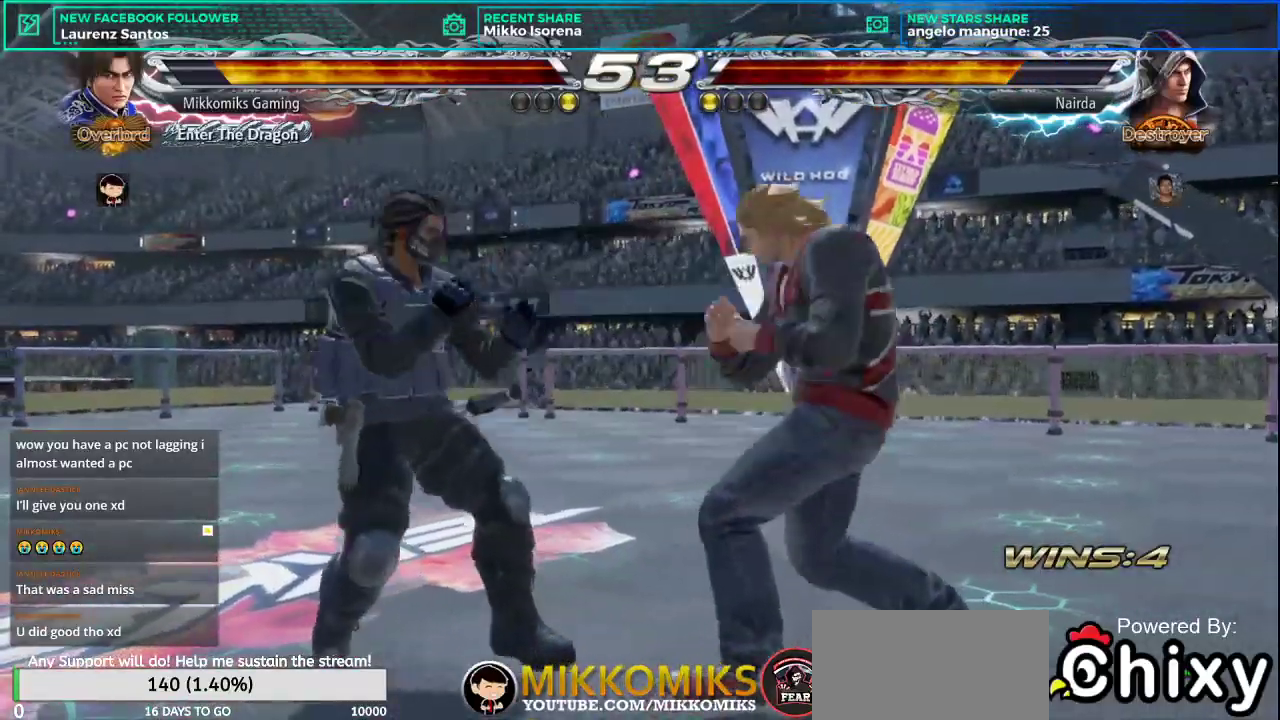
{"buttons": [], "left_stick": "down-right", "events": [[167, "left_stick", "center"], [283, "left_stick", "down-right"]]}
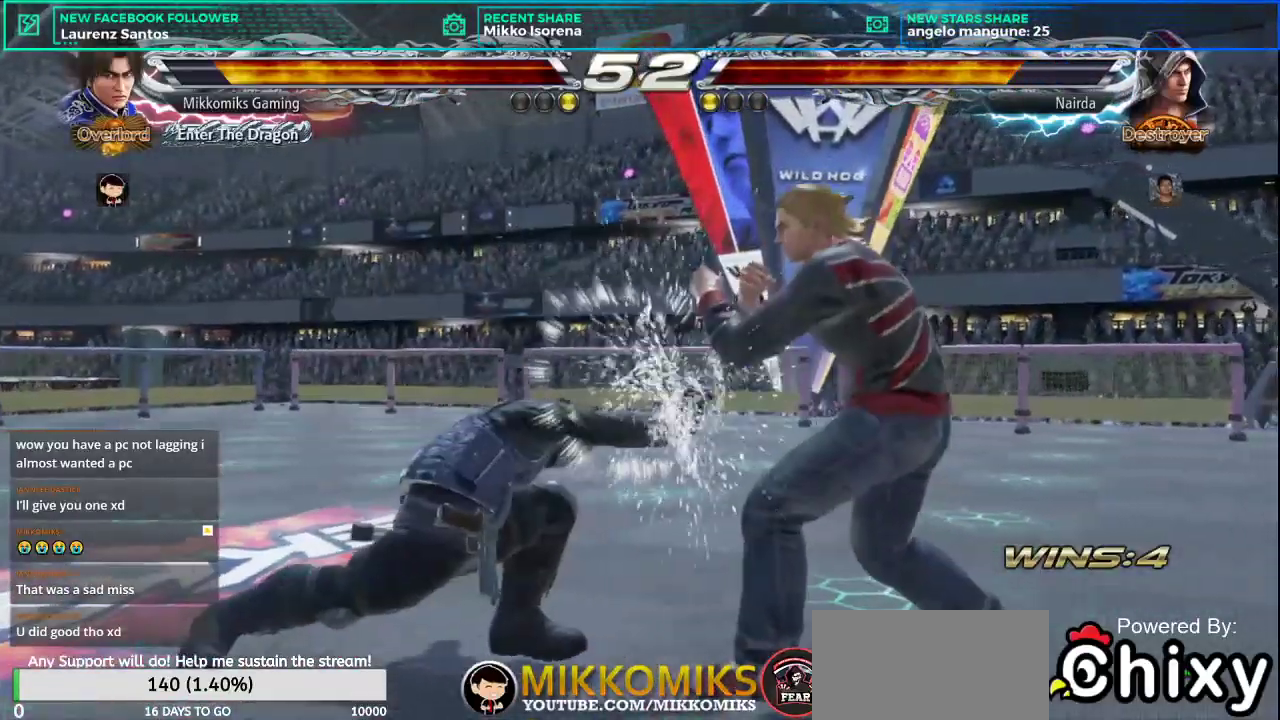
{"buttons": ["CROSS"], "left_stick": "down-right", "events": [[150, "SQUARE", "down"], [250, "L1", "down"], [301, "SQUARE", "up"], [367, "L1", "up"], [451, "CROSS", "down"]]}
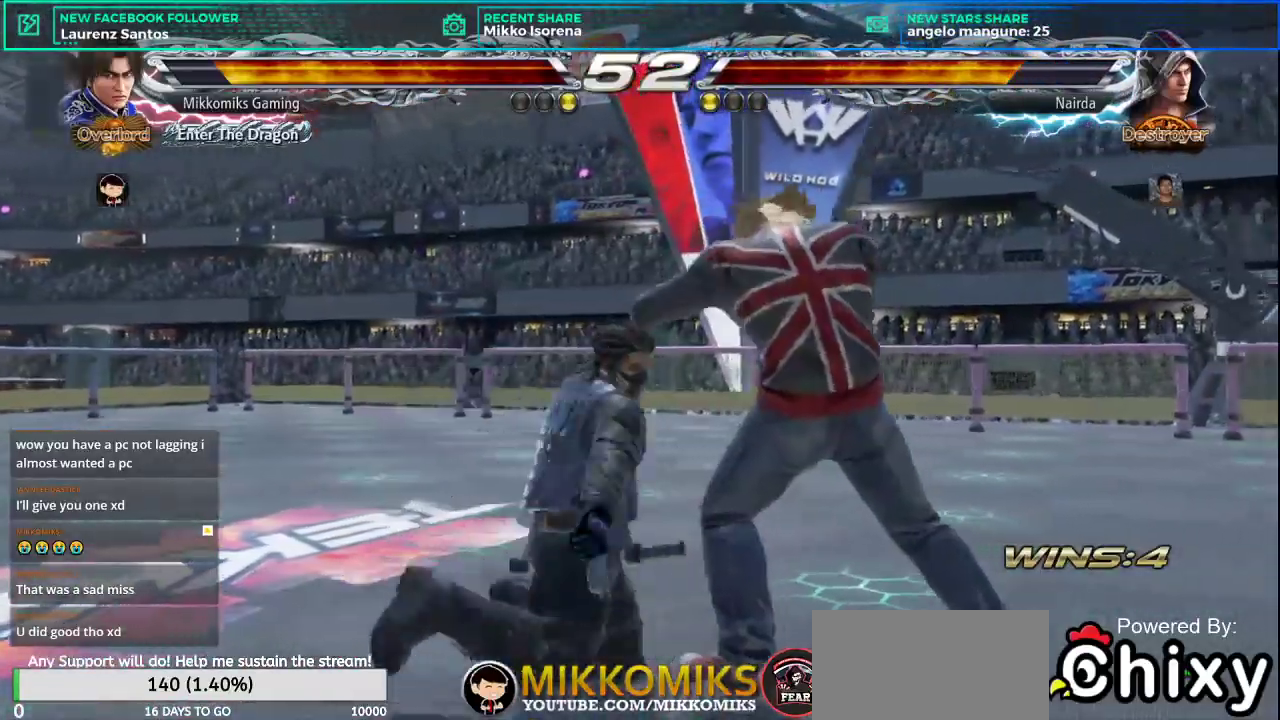
{"buttons": [], "left_stick": "center", "events": [[50, "CROSS", "up"], [50, "left_stick", "center"], [150, "CROSS", "down"], [250, "CROSS", "up"], [317, "CROSS", "down"], [417, "CROSS", "up"]]}
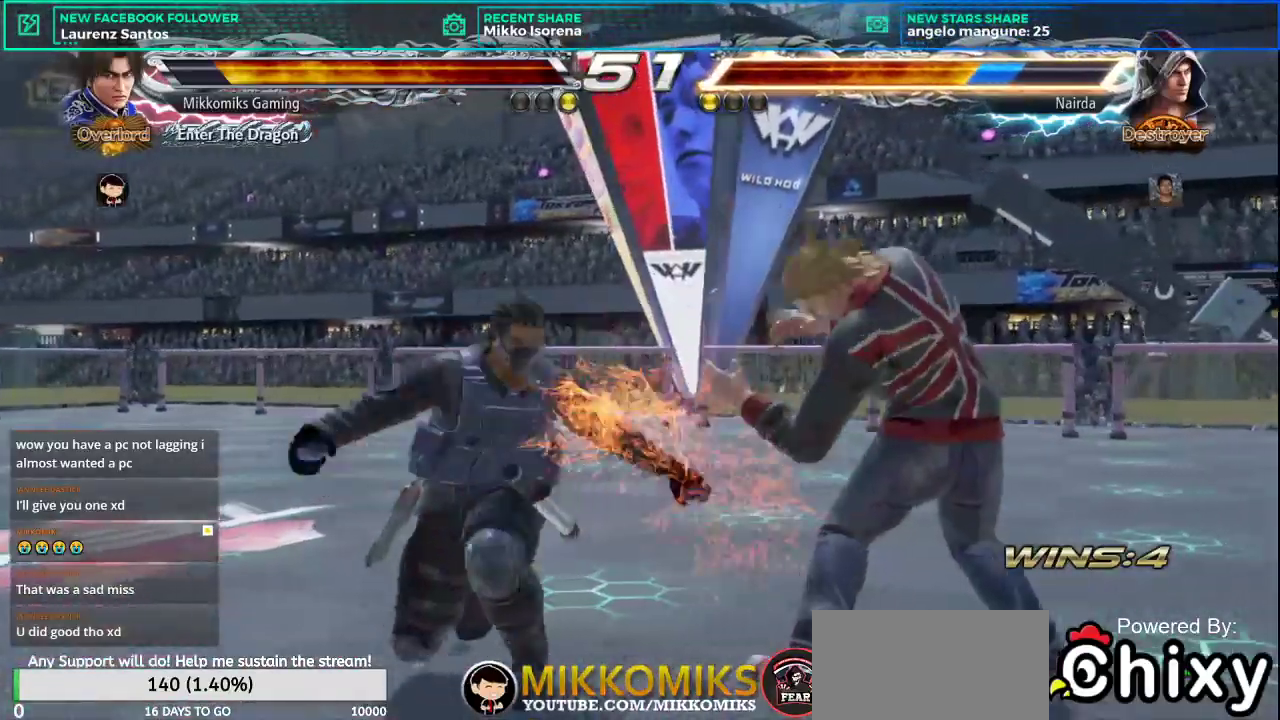
{"buttons": [], "left_stick": "center", "events": []}
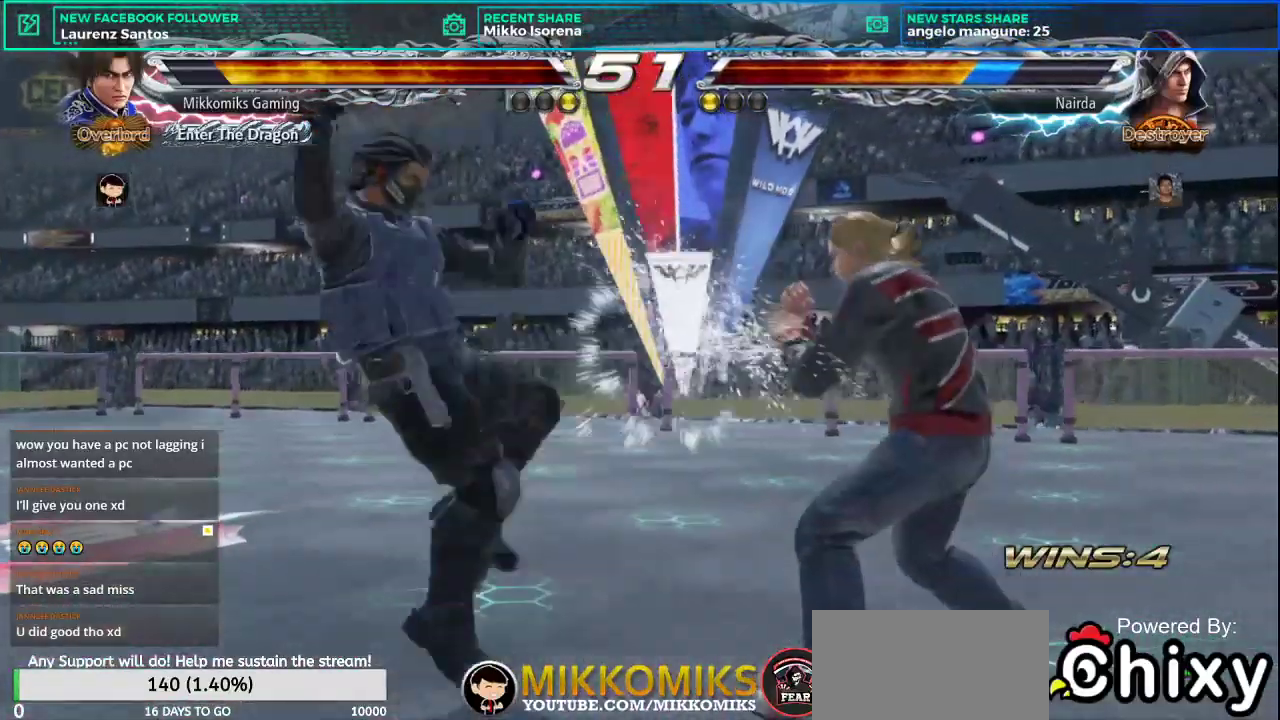
{"buttons": [], "left_stick": "center", "events": [[133, "SQUARE", "down"], [217, "SQUARE", "up"]]}
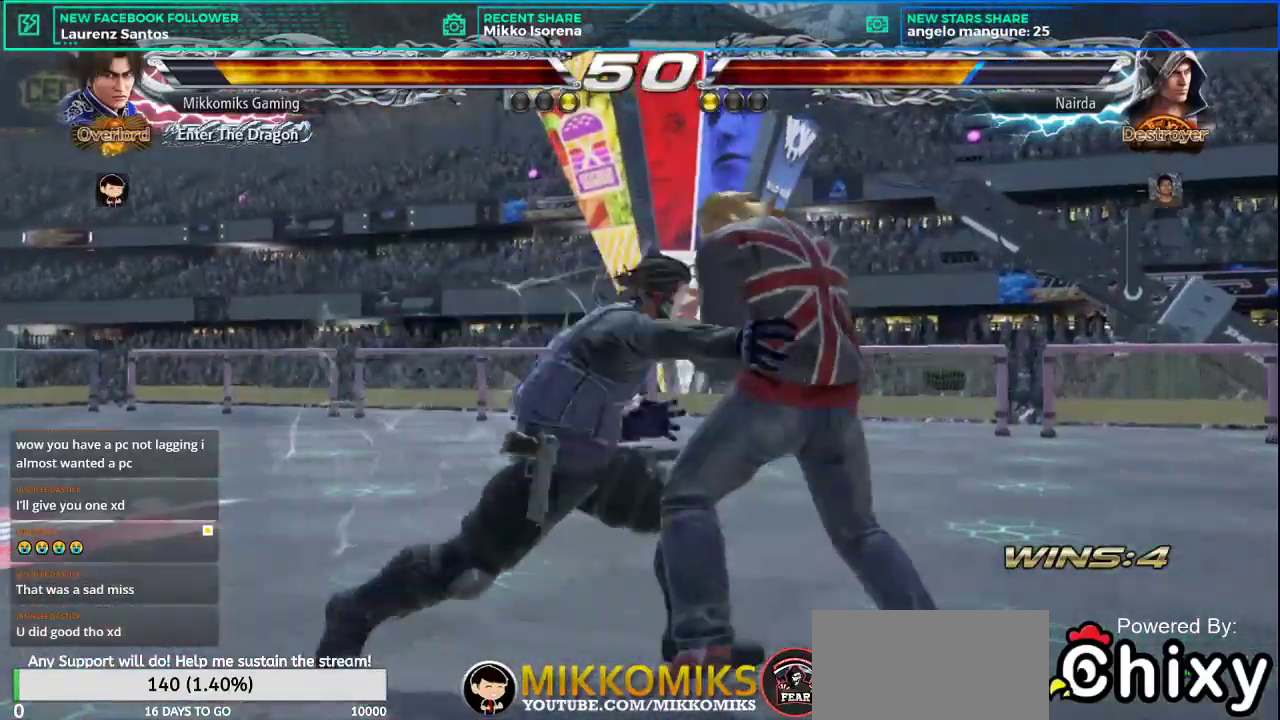
{"buttons": [], "left_stick": "right", "events": [[434, "left_stick", "right"]]}